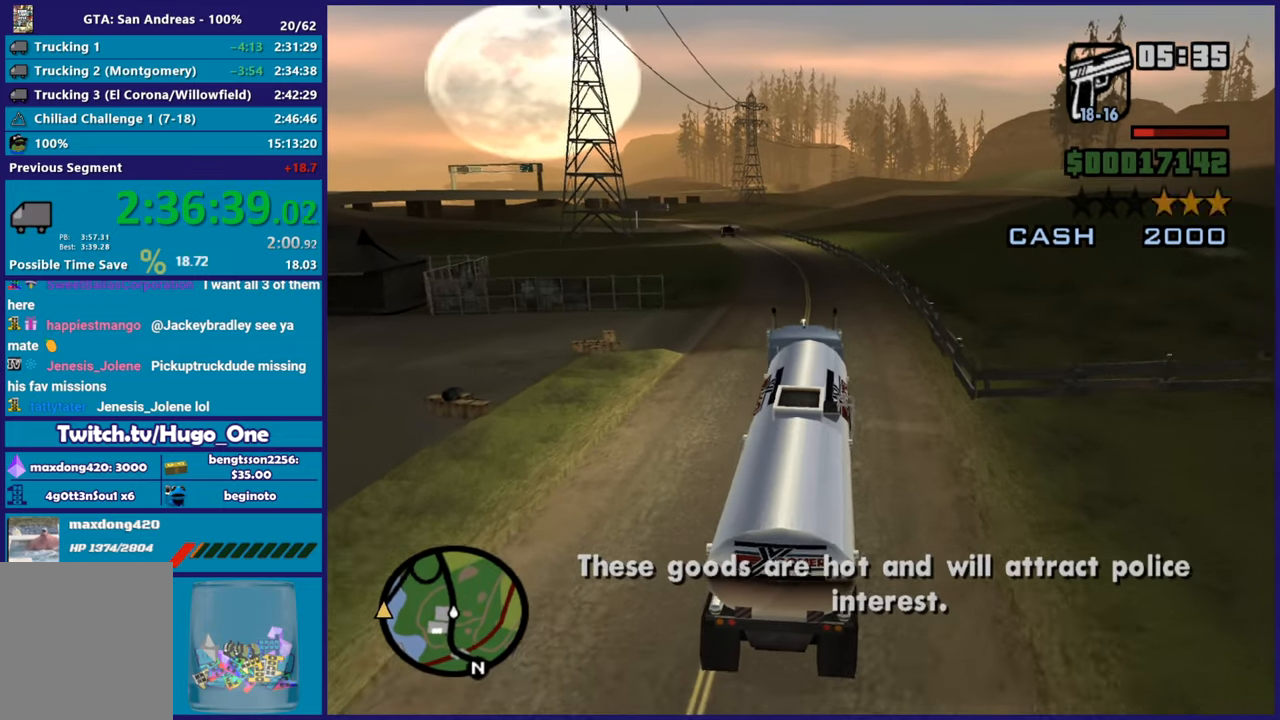
Gameplay with a controller (Xbox layout); each line is a JSON object with the inputs held at the frame after it. "button_events" lists button changes between this image and that frame as [ms after this image, input, new state], when the widget could be followed in between (sticks are given only as held states).
{"buttons": ["R2"], "left_stick": "center", "right_stick": "down-left", "button_events": []}
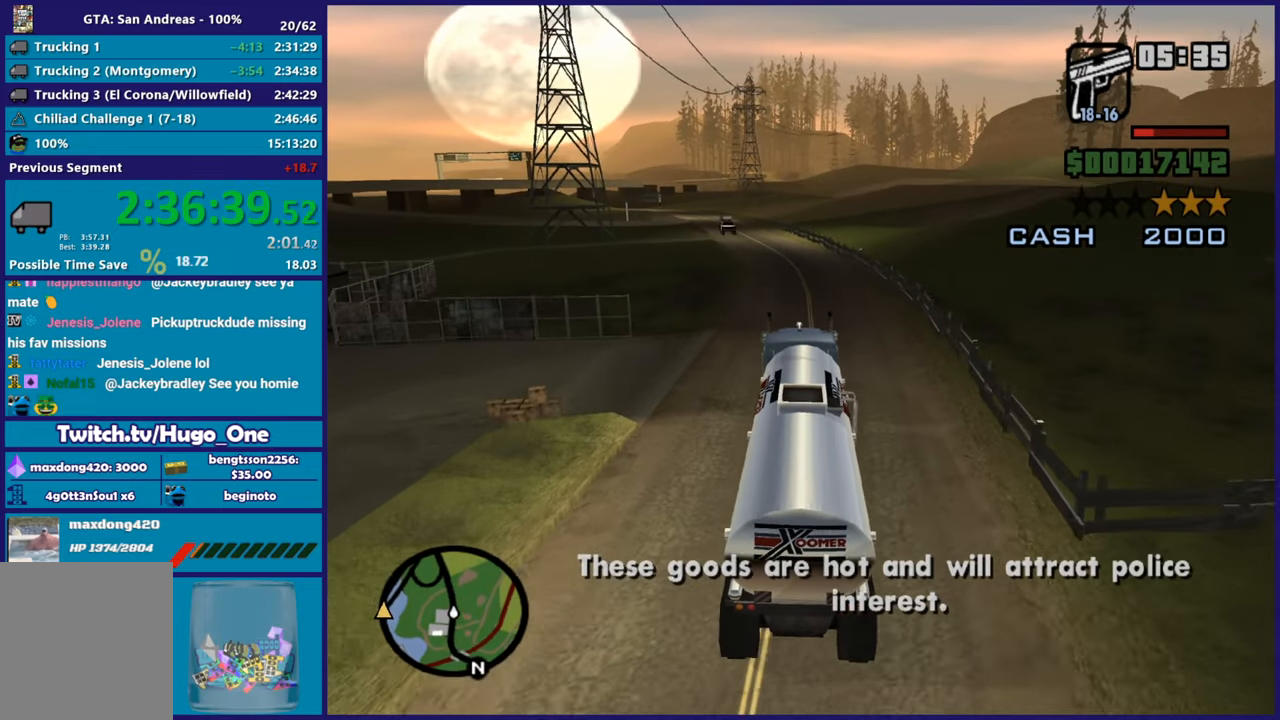
{"buttons": ["R2"], "left_stick": "center", "right_stick": "down-left", "button_events": []}
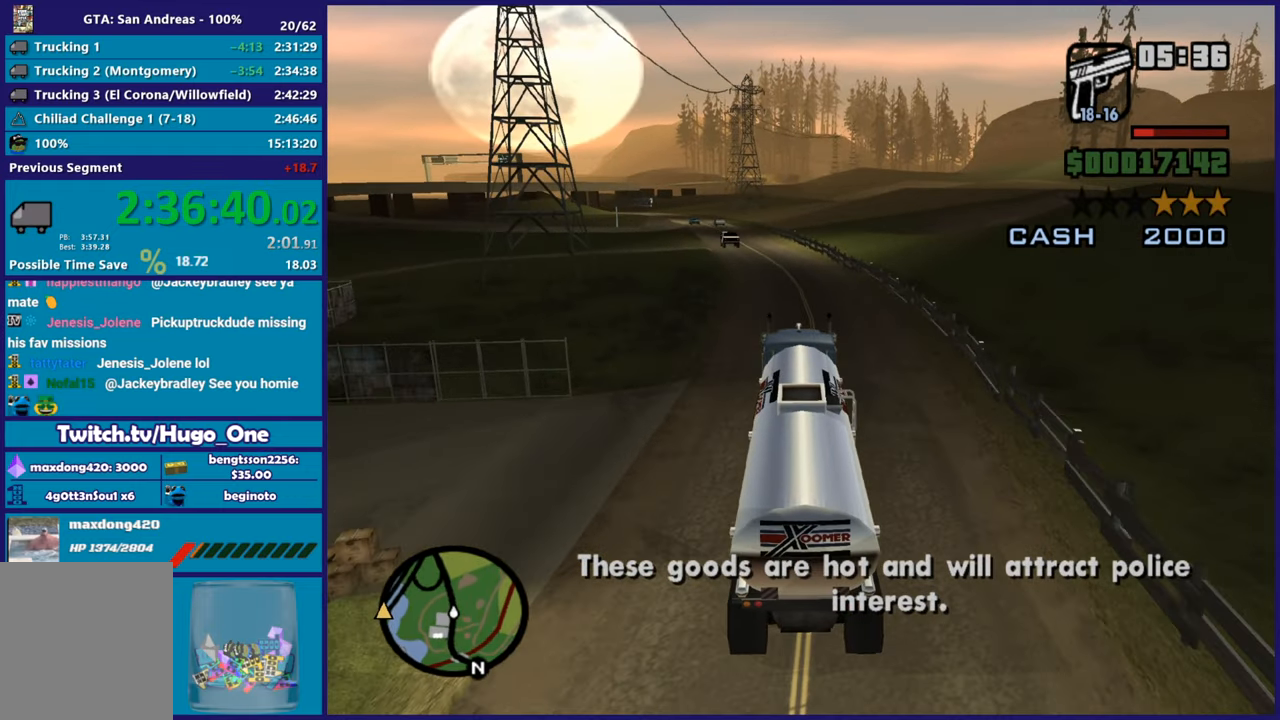
{"buttons": ["R2"], "left_stick": "right", "right_stick": "center", "button_events": []}
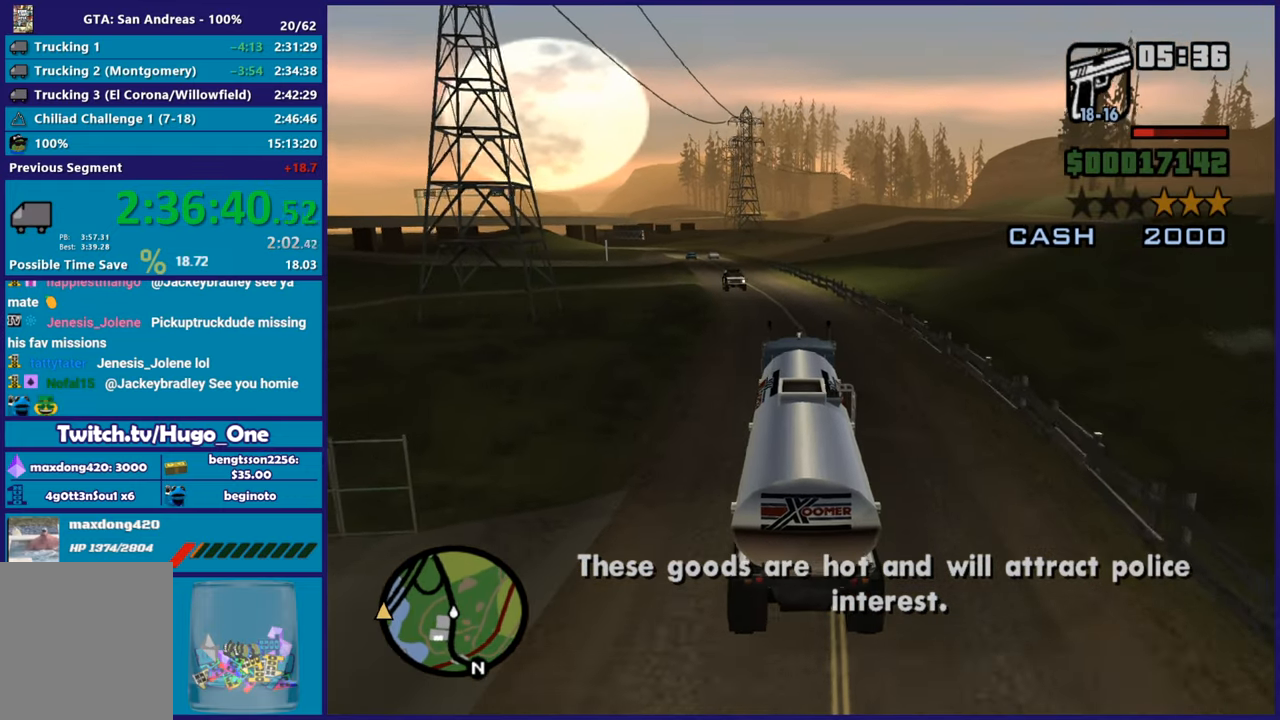
{"buttons": ["R2"], "left_stick": "center", "right_stick": "down-left", "button_events": []}
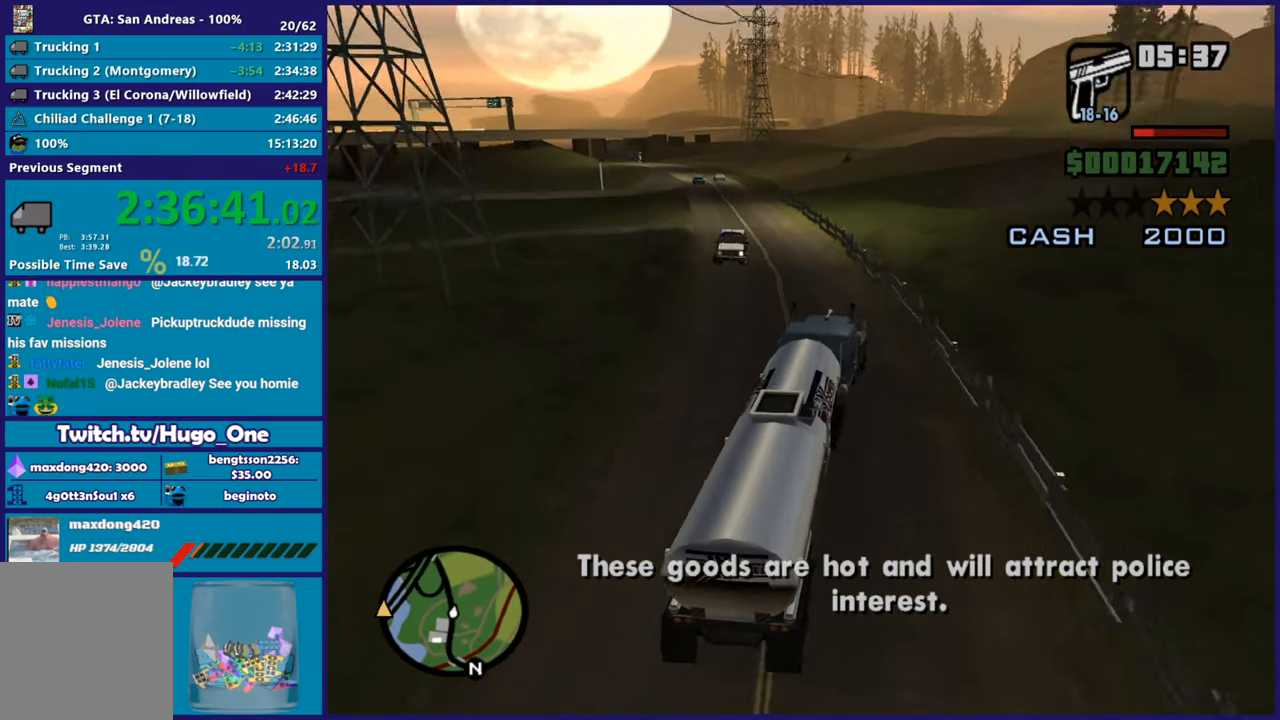
{"buttons": ["R2"], "left_stick": "left", "right_stick": "center", "button_events": []}
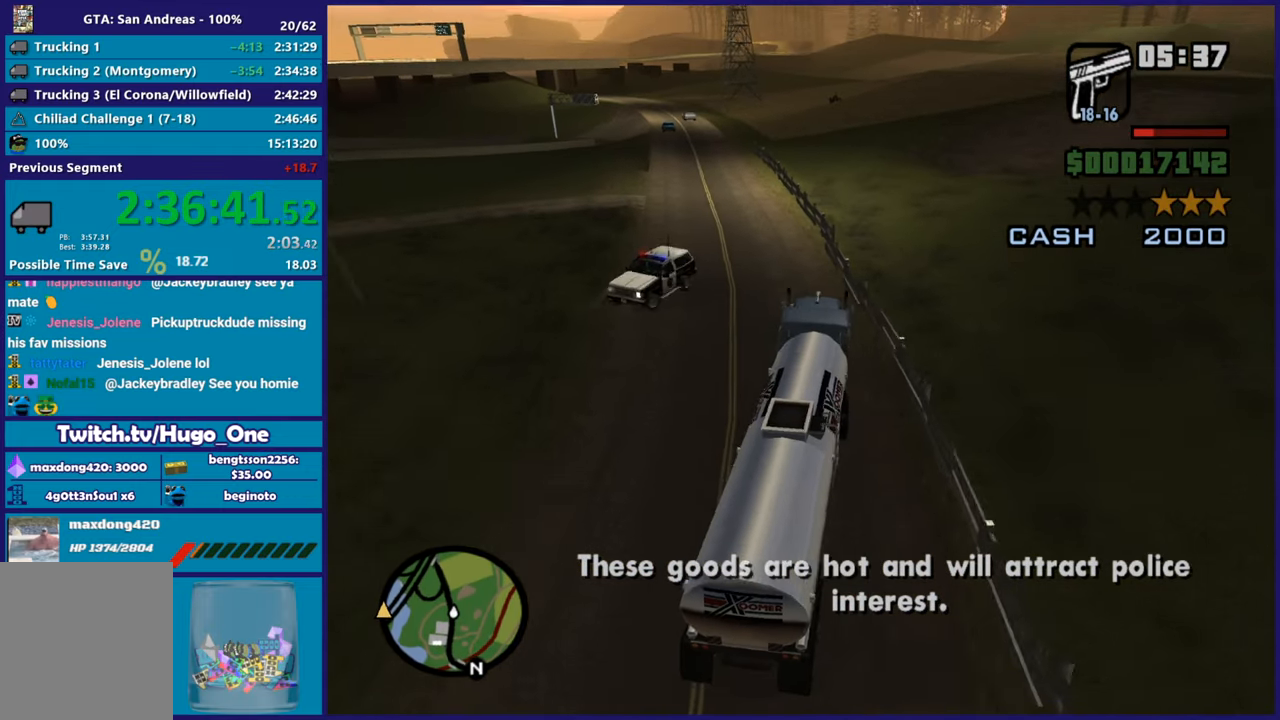
{"buttons": ["R2"], "left_stick": "center", "right_stick": "down-left", "button_events": []}
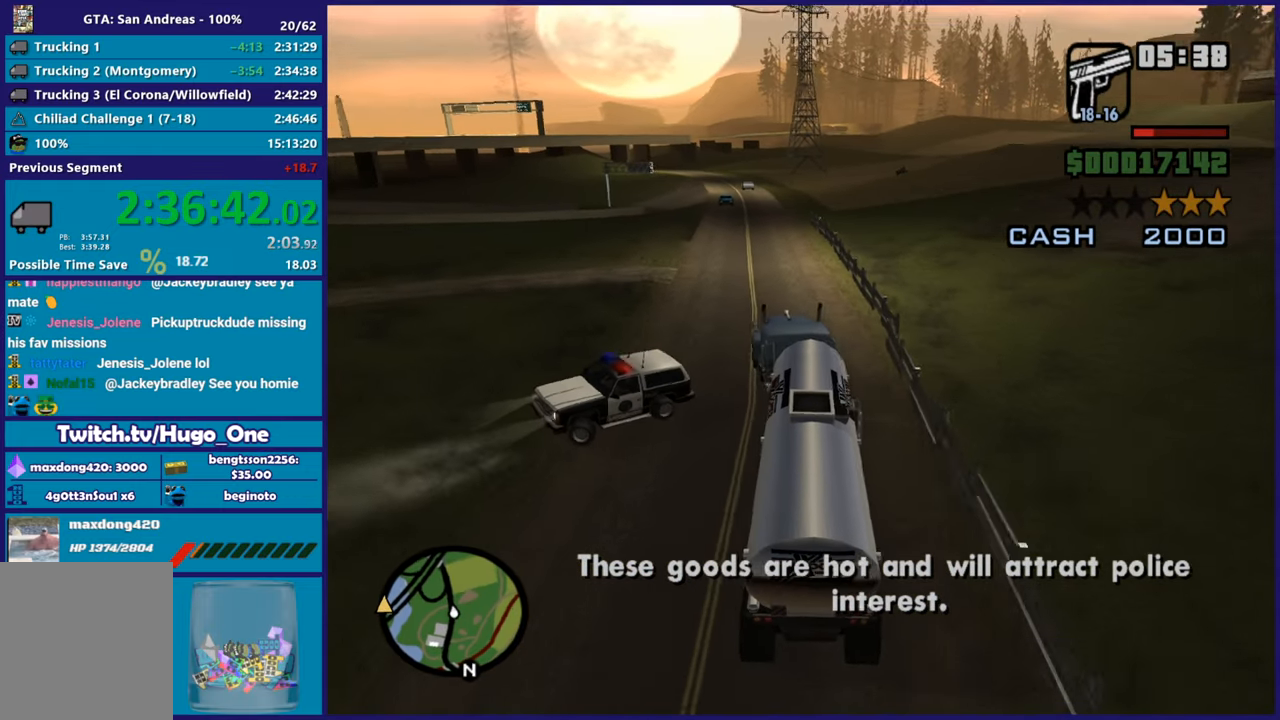
{"buttons": ["R2"], "left_stick": "center", "right_stick": "down-left", "button_events": []}
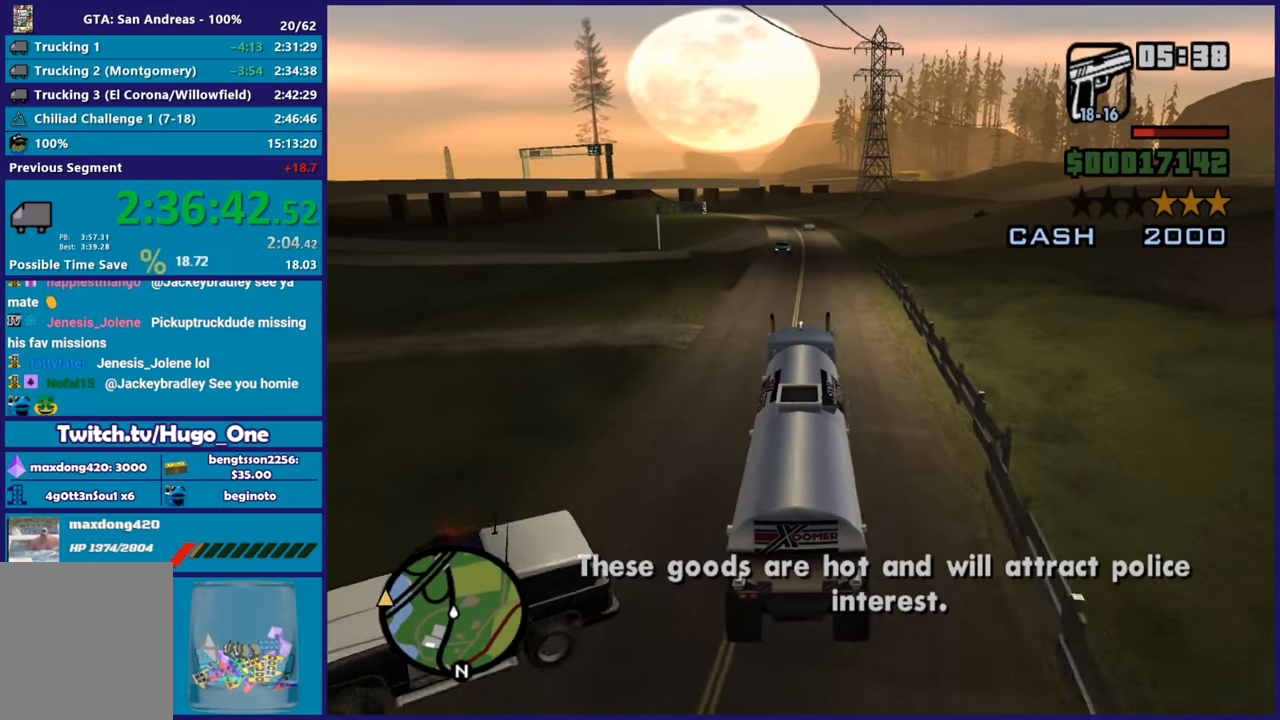
{"buttons": ["R2"], "left_stick": "center", "right_stick": "down-left", "button_events": []}
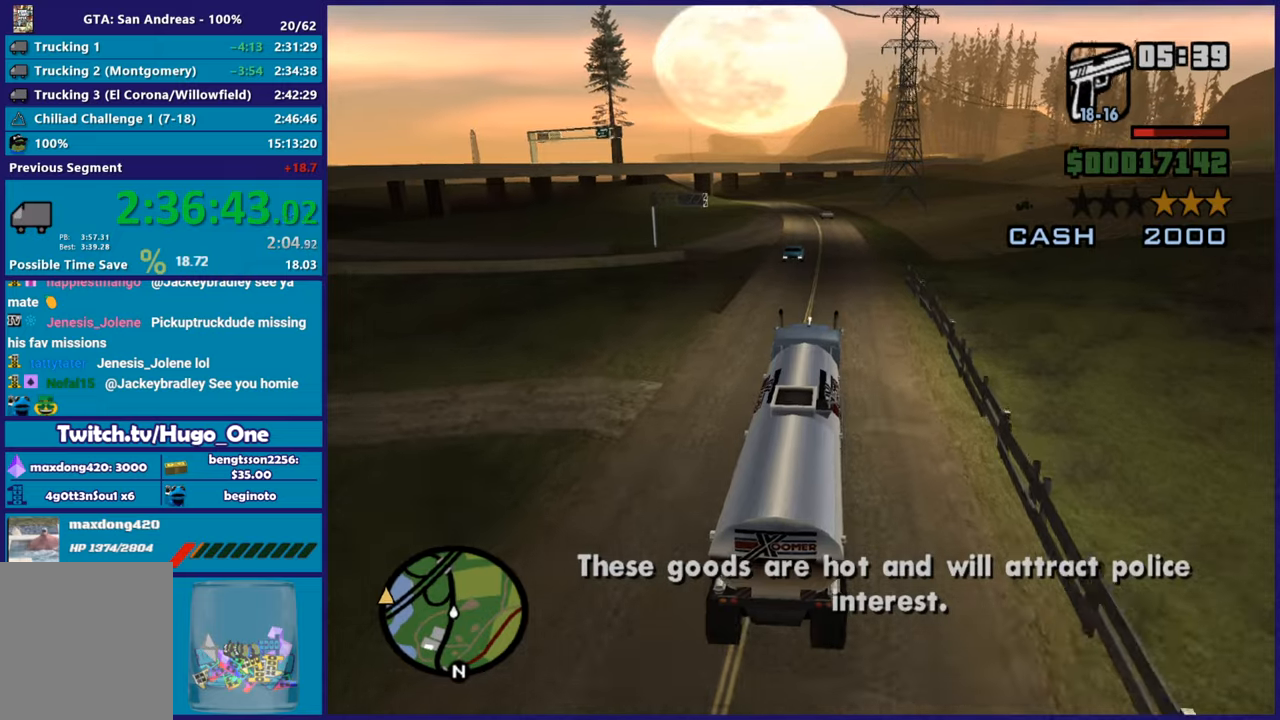
{"buttons": ["R2"], "left_stick": "center", "right_stick": "down-left", "button_events": []}
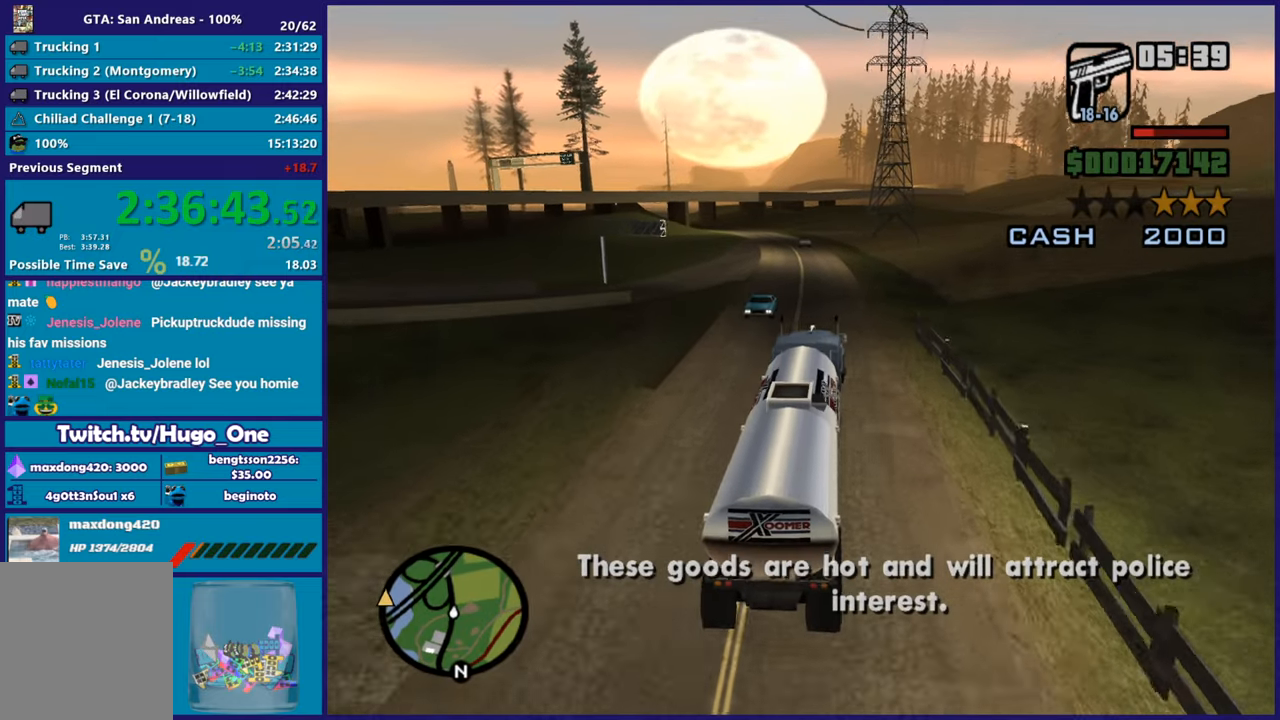
{"buttons": ["R2"], "left_stick": "up-left", "right_stick": "down-left", "button_events": []}
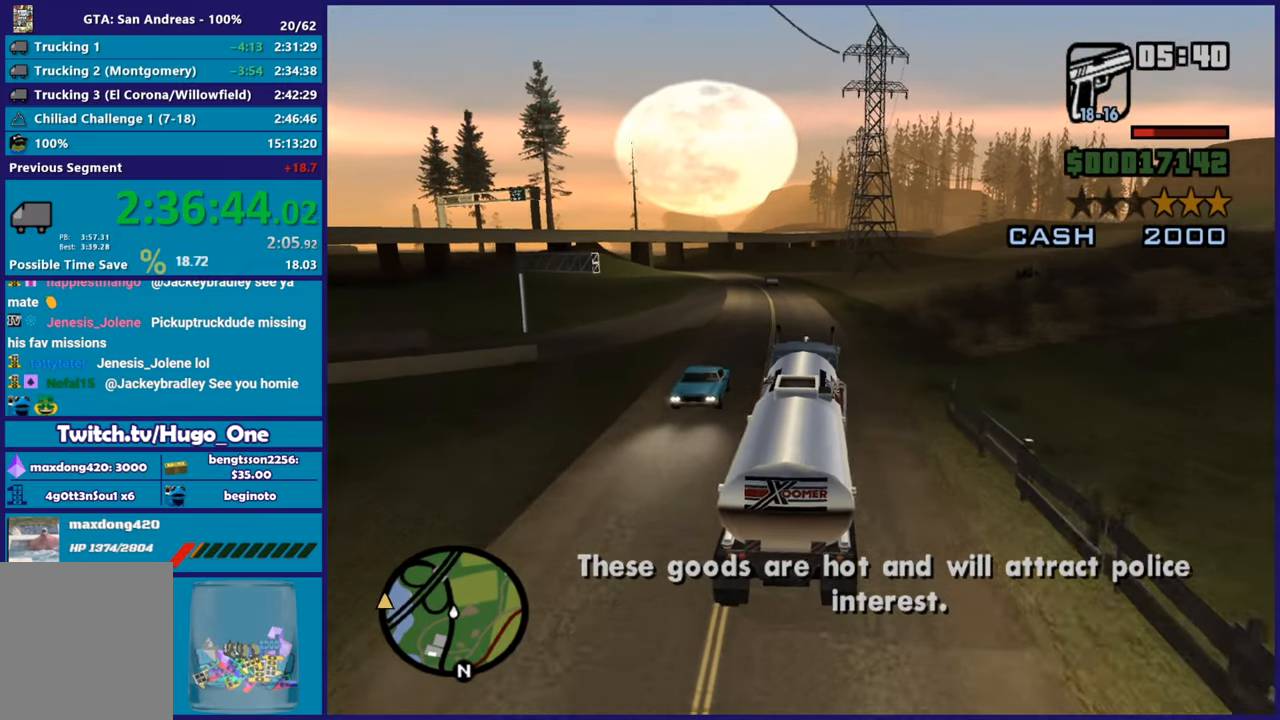
{"buttons": ["R2"], "left_stick": "center", "right_stick": "down-left", "button_events": []}
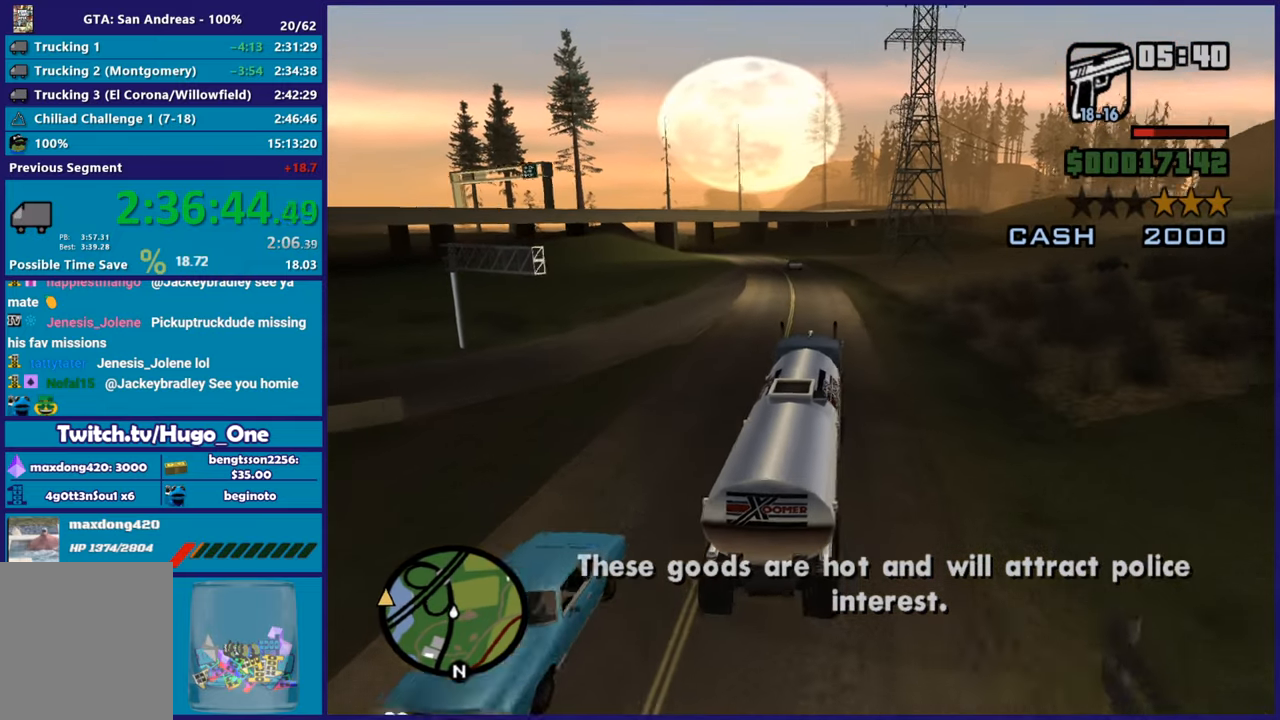
{"buttons": ["R2"], "left_stick": "center", "right_stick": "down-left", "button_events": []}
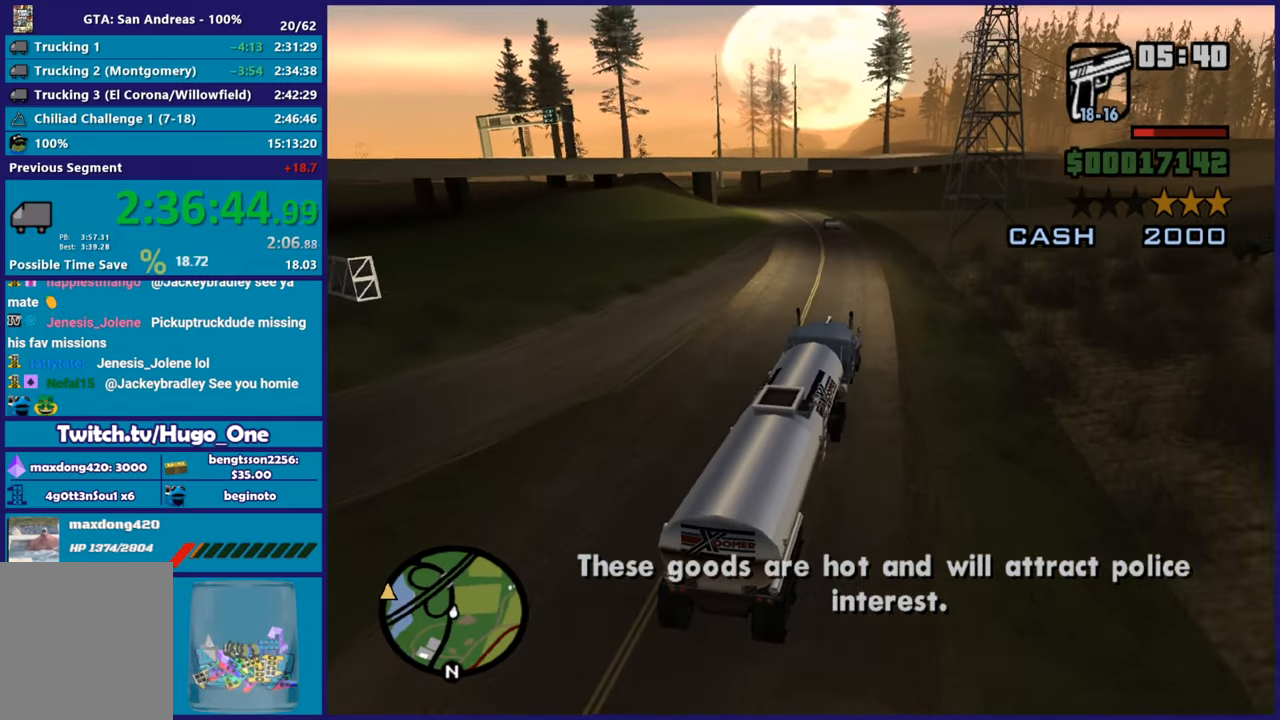
{"buttons": ["R2"], "left_stick": "up-left", "right_stick": "down-left", "button_events": []}
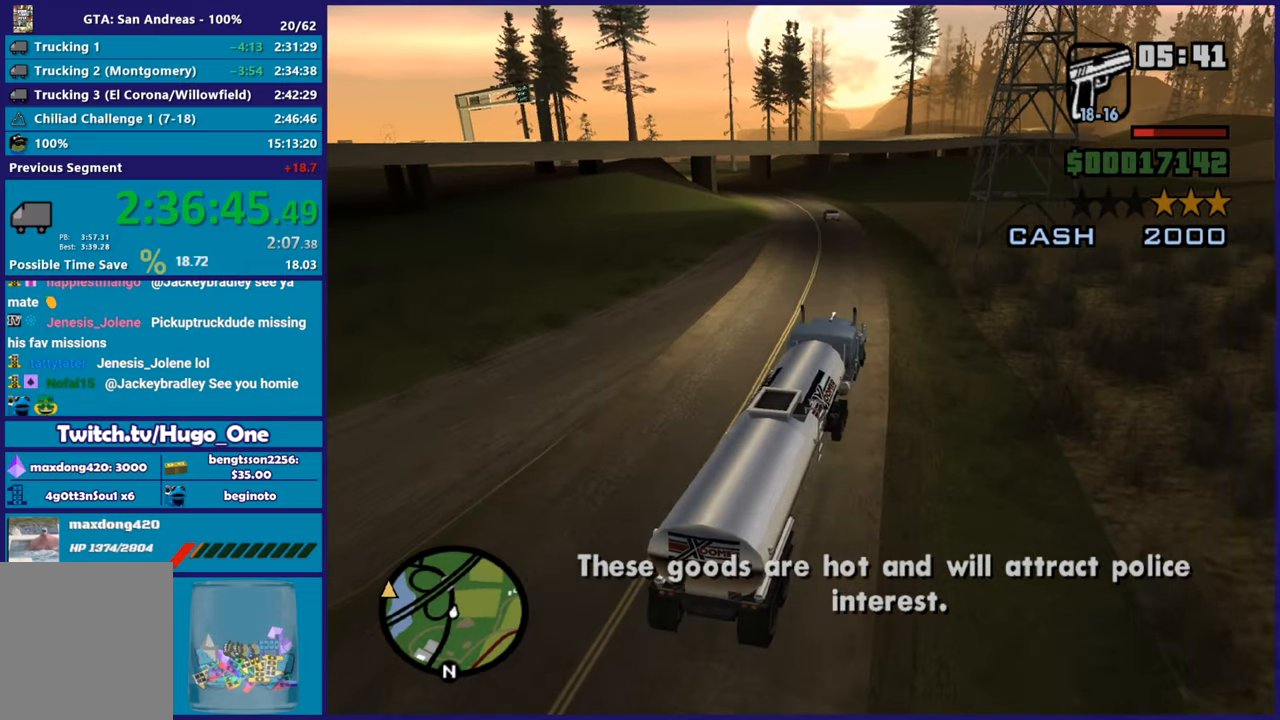
{"buttons": ["R2"], "left_stick": "up-left", "right_stick": "down-left", "button_events": []}
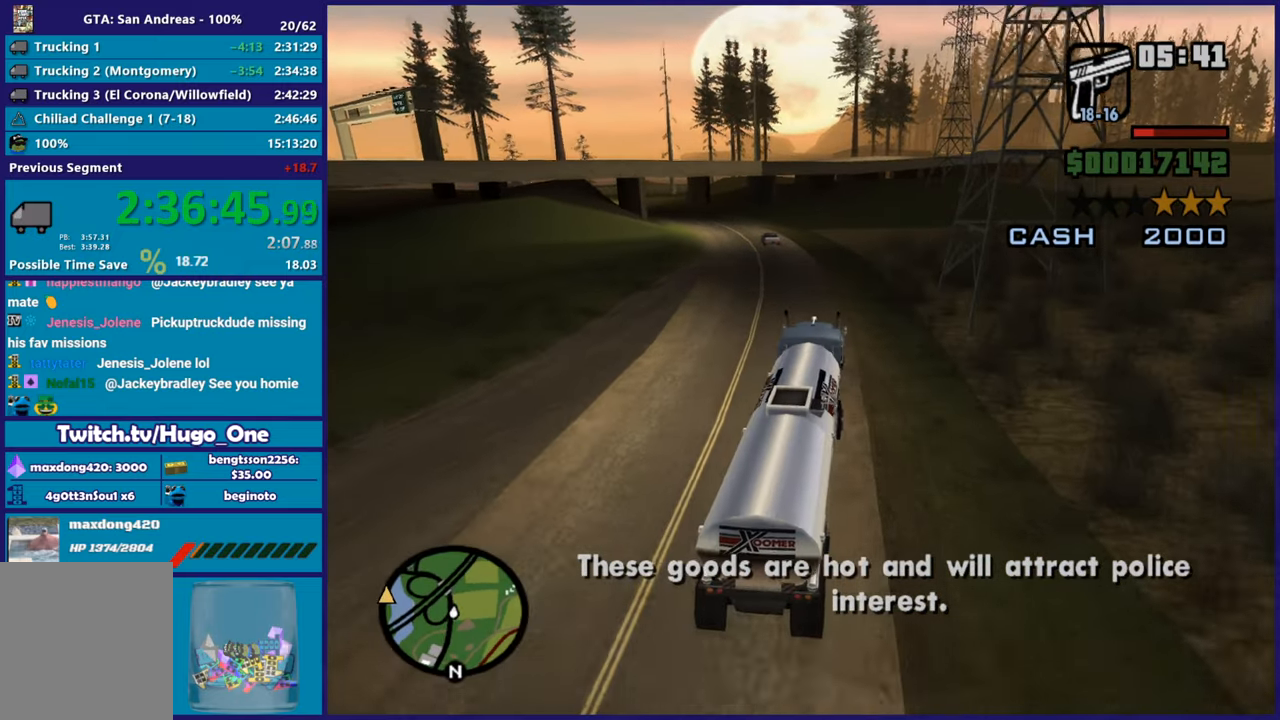
{"buttons": ["R2"], "left_stick": "up-left", "right_stick": "down-left", "button_events": []}
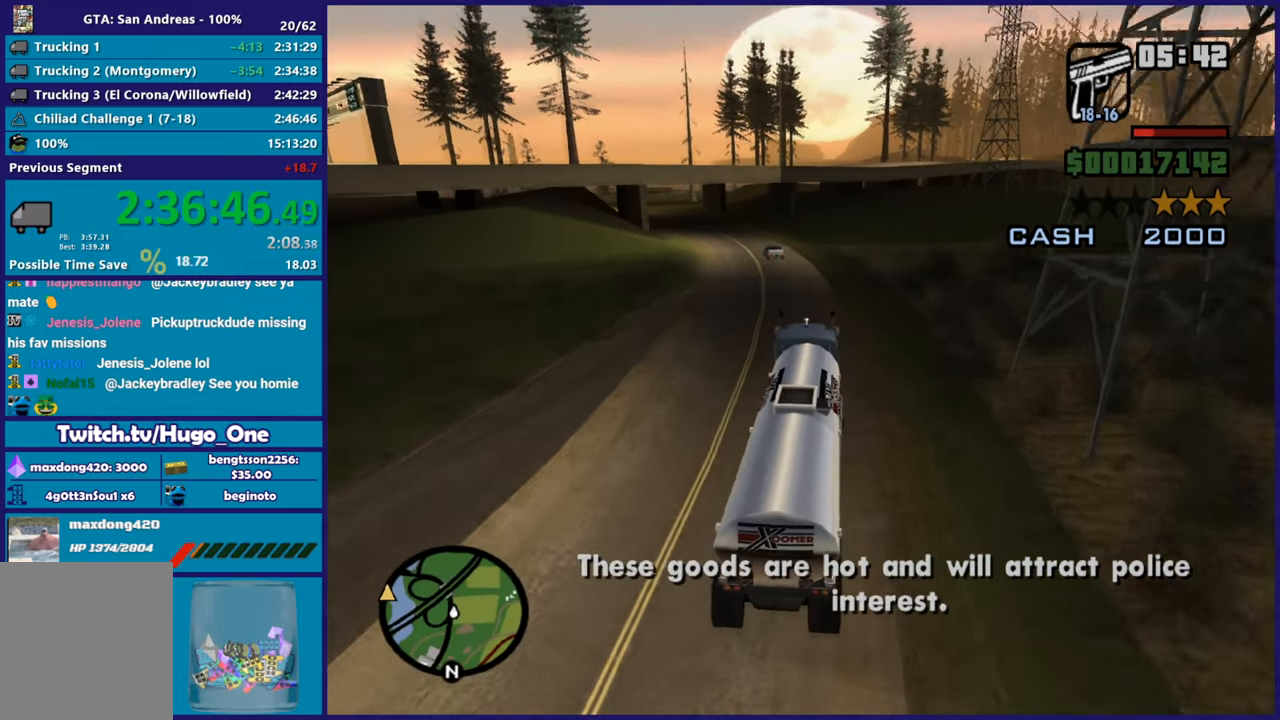
{"buttons": ["R2"], "left_stick": "center", "right_stick": "down-left", "button_events": []}
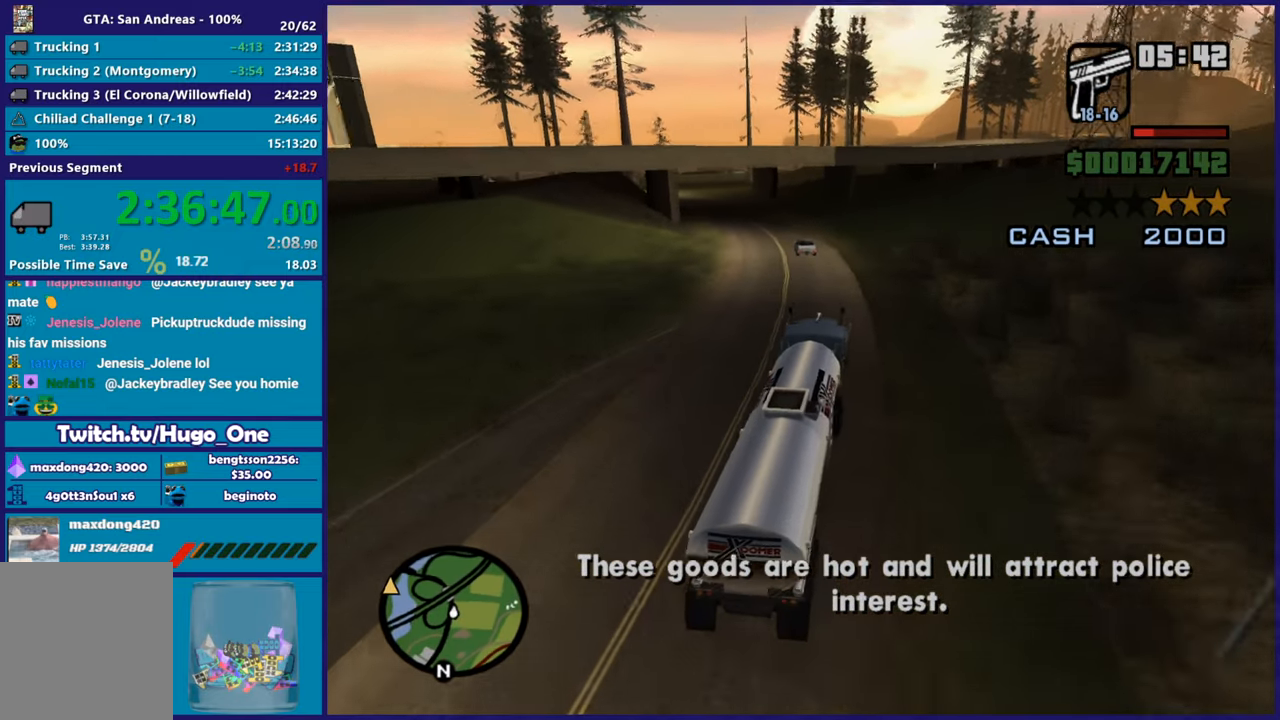
{"buttons": ["R2"], "left_stick": "left", "right_stick": "down-left", "button_events": []}
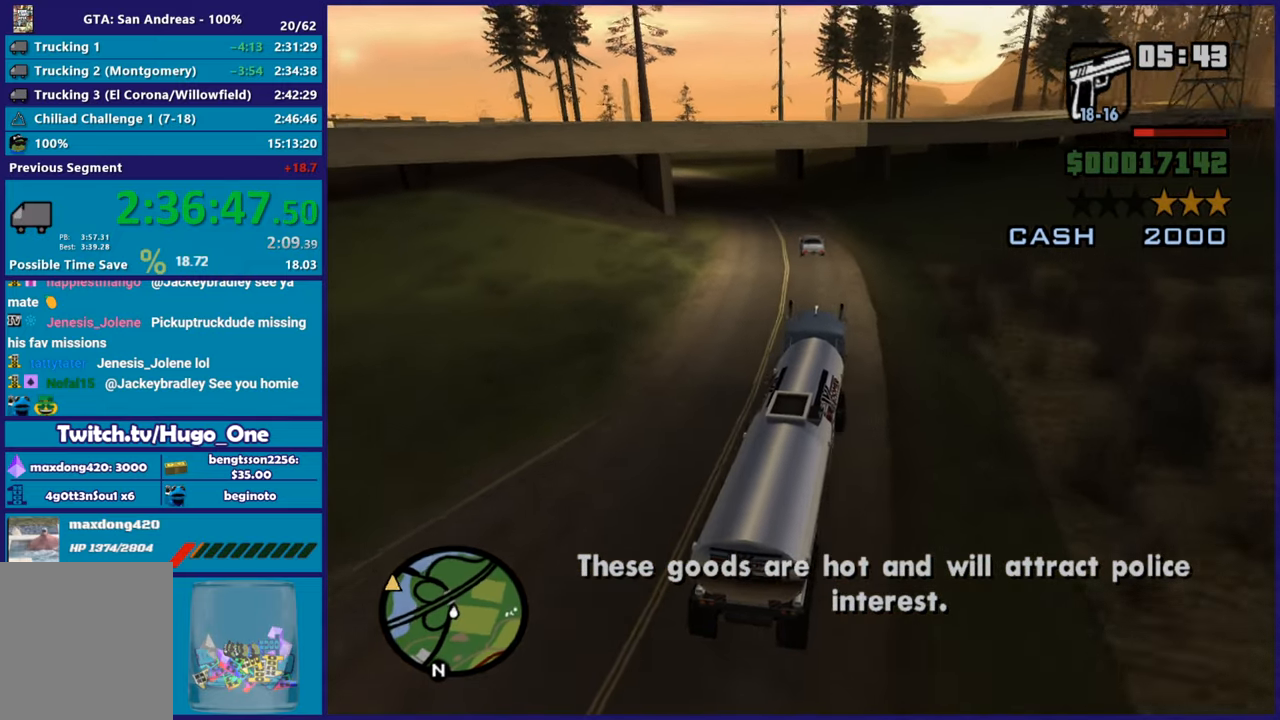
{"buttons": ["R2"], "left_stick": "left", "right_stick": "down-left", "button_events": []}
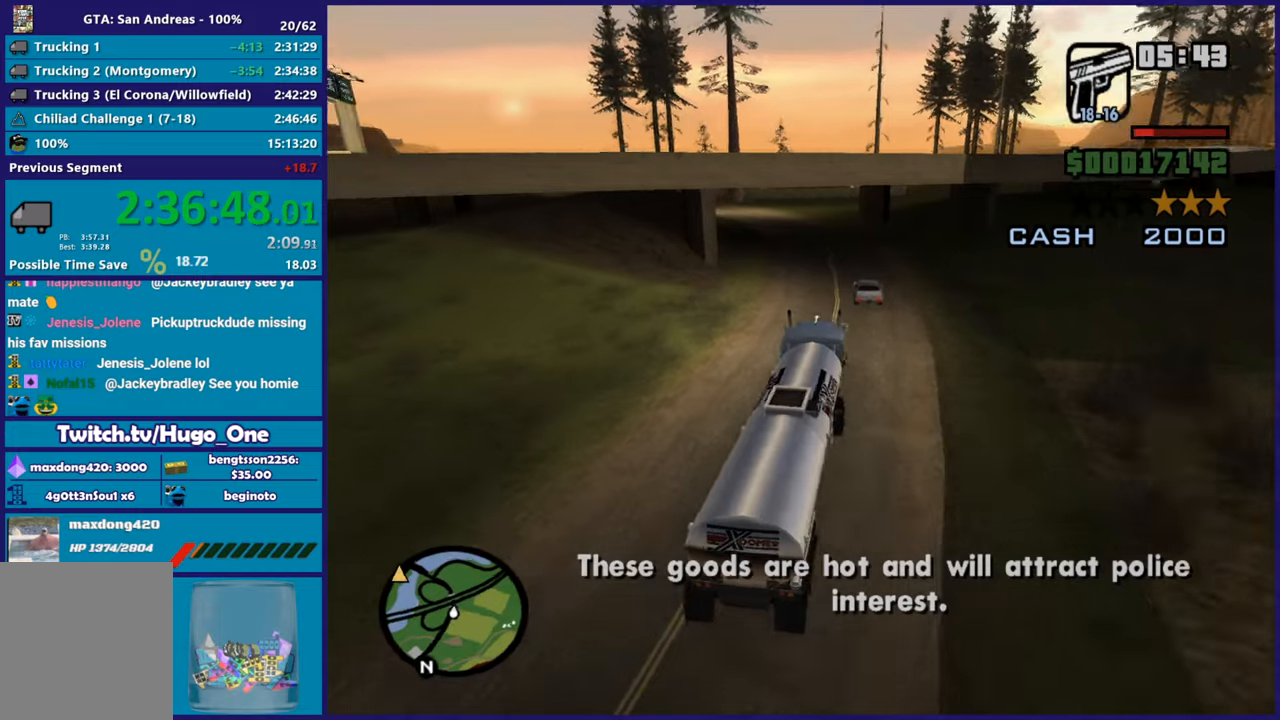
{"buttons": ["R2"], "left_stick": "right", "right_stick": "down-left", "button_events": []}
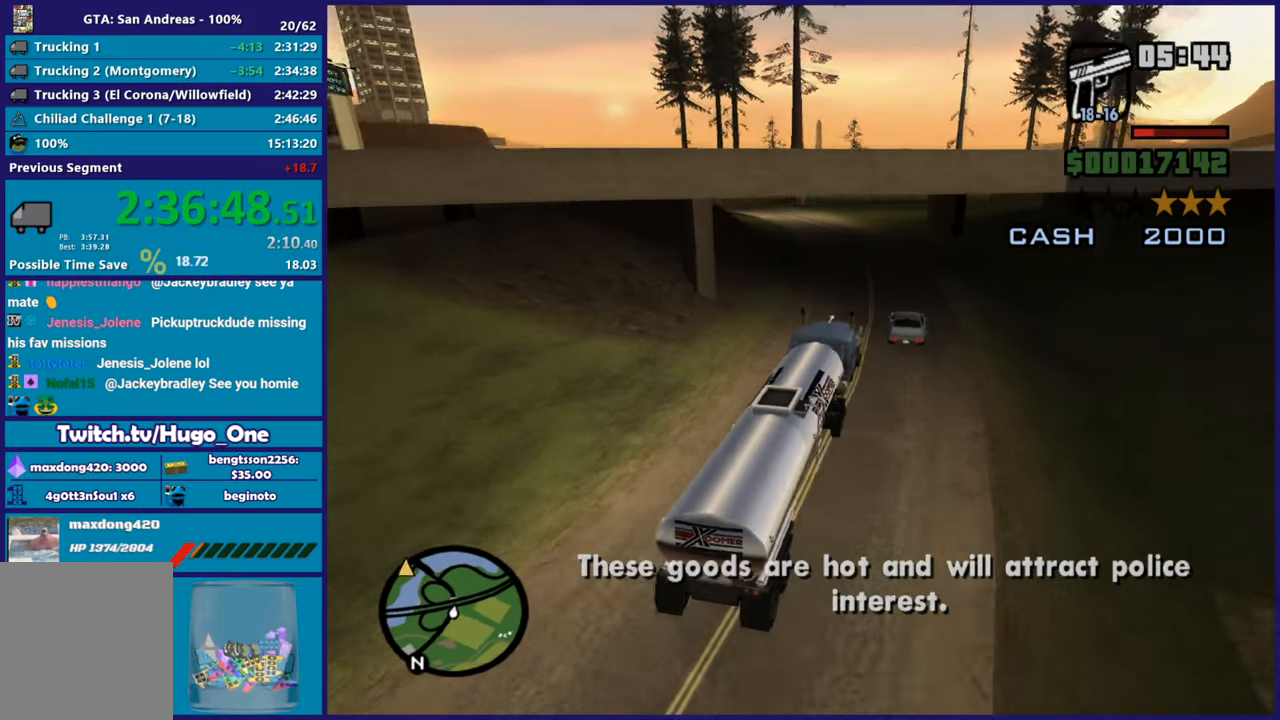
{"buttons": ["R2"], "left_stick": "left", "right_stick": "center", "button_events": []}
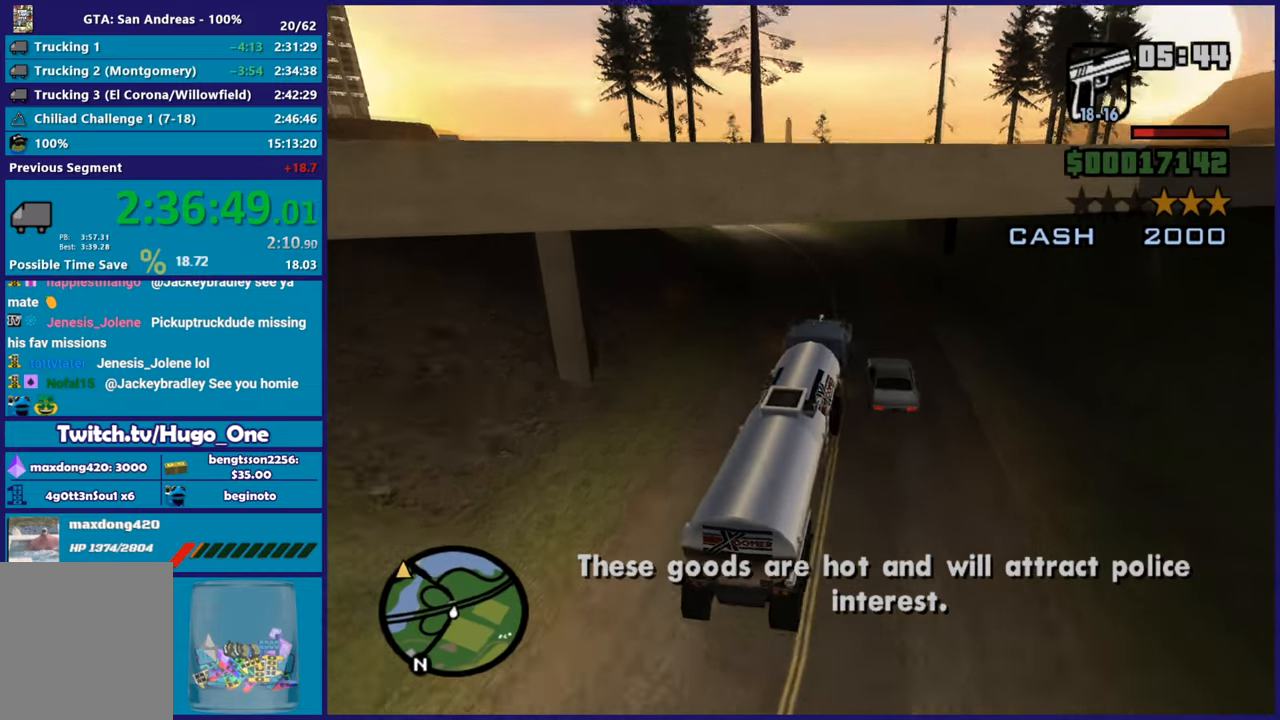
{"buttons": ["R2"], "left_stick": "left", "right_stick": "down-left", "button_events": []}
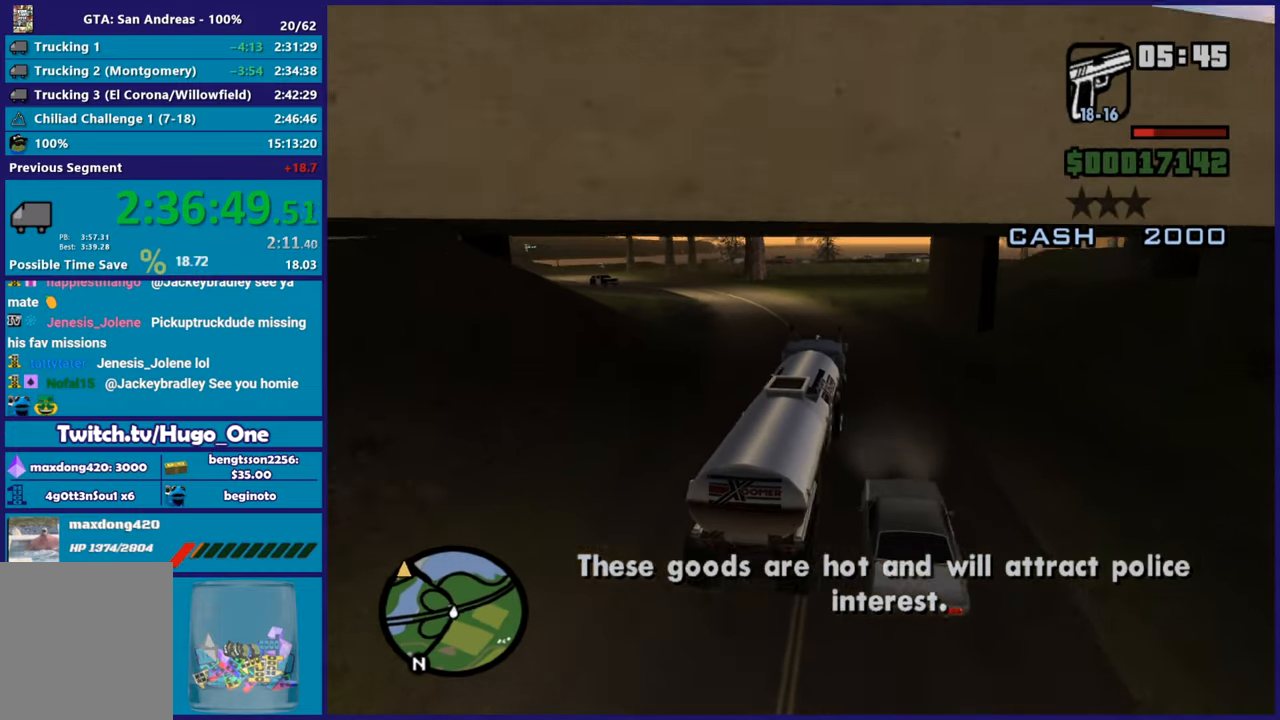
{"buttons": ["R2"], "left_stick": "left", "right_stick": "down-left", "button_events": []}
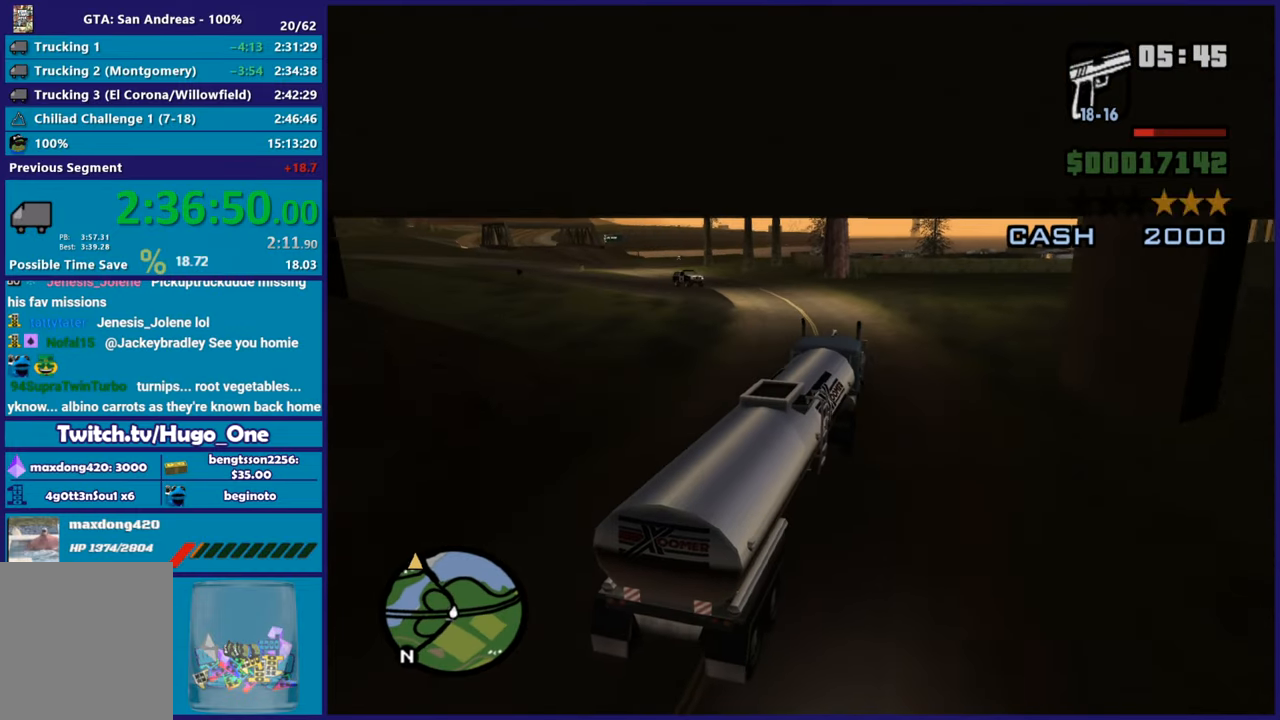
{"buttons": [], "left_stick": "left", "right_stick": "down-left", "button_events": [[501, "R2", "up"]]}
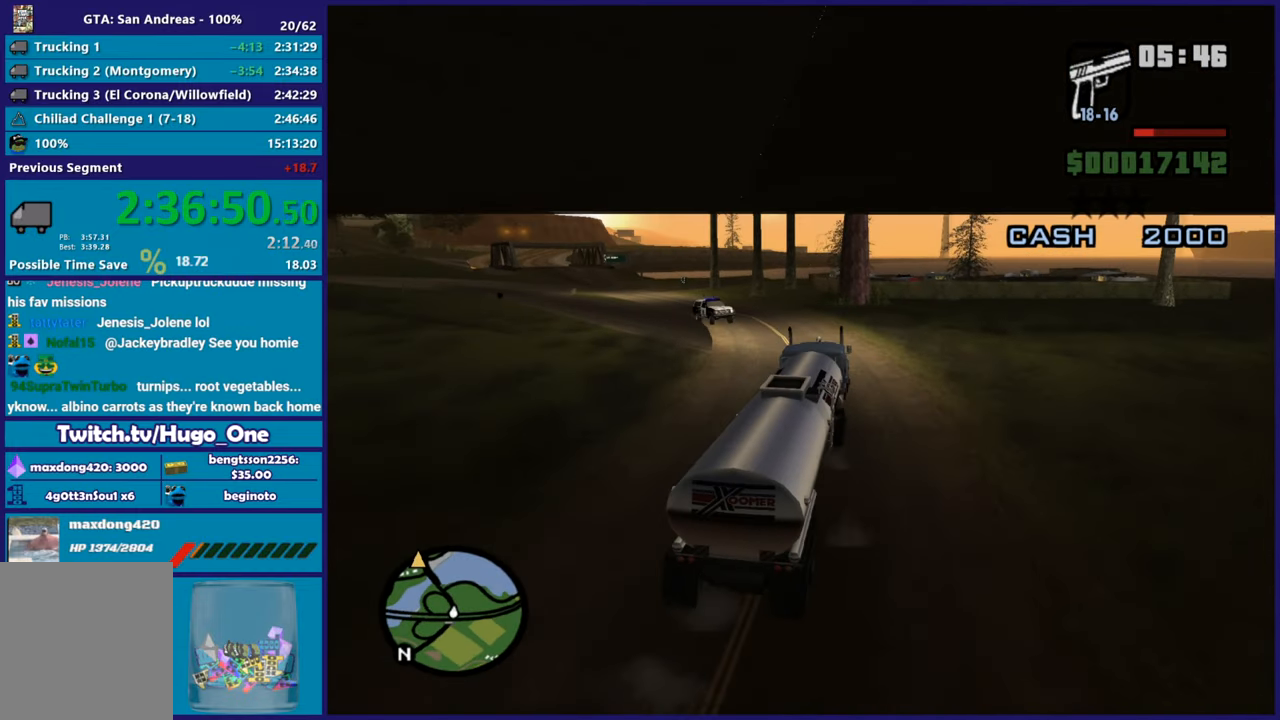
{"buttons": [], "left_stick": "left", "right_stick": "down-left", "button_events": [[350, "L2", "down"], [417, "L2", "up"]]}
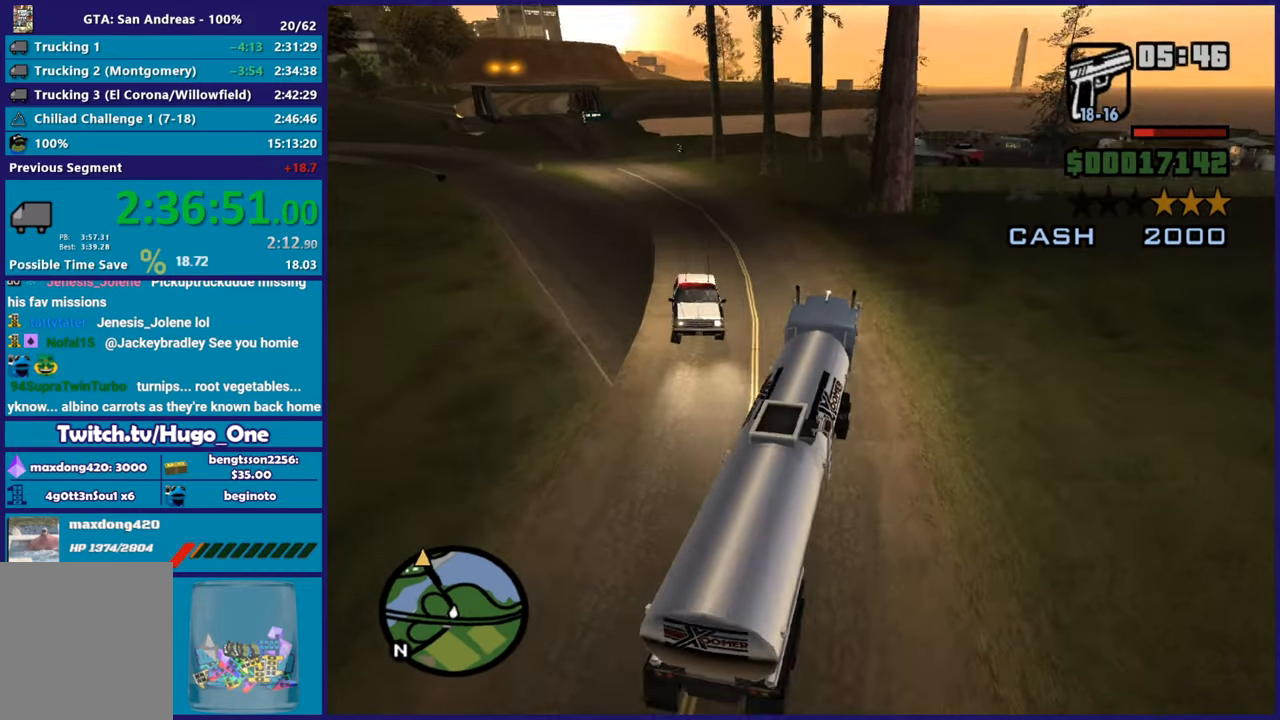
{"buttons": ["R2"], "left_stick": "left", "right_stick": "down-left", "button_events": [[84, "R2", "down"]]}
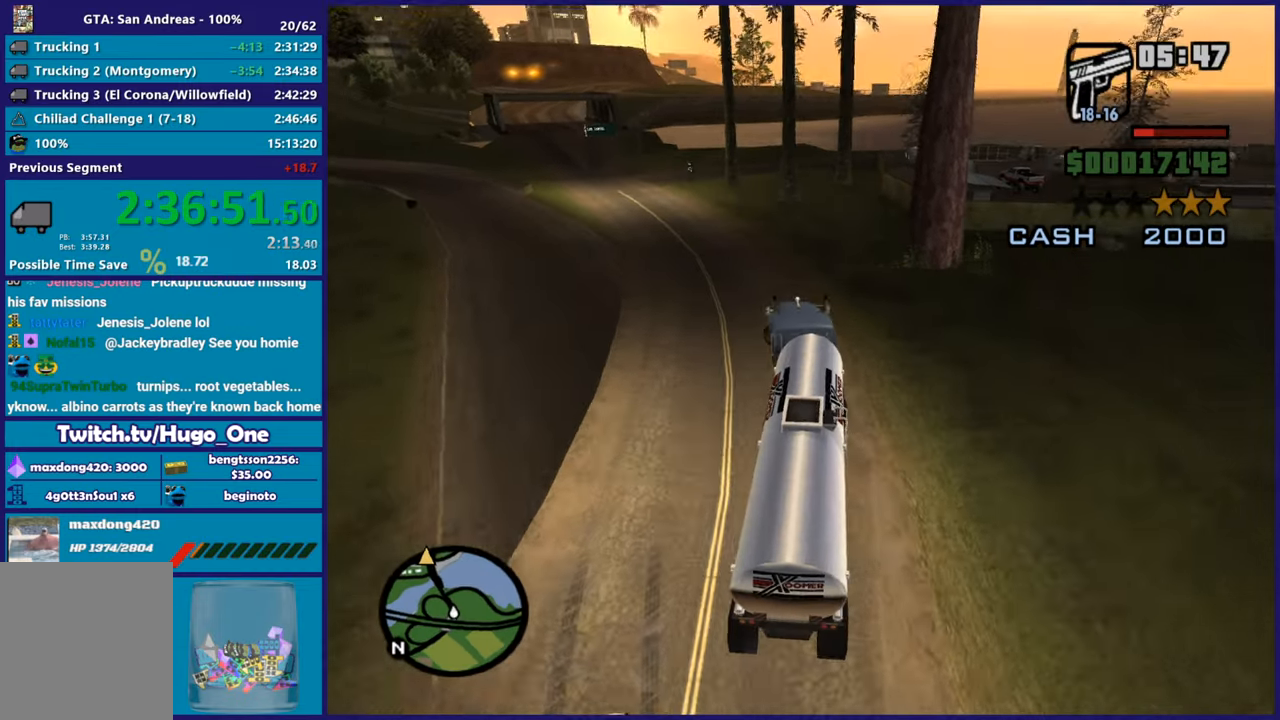
{"buttons": ["R2"], "left_stick": "center", "right_stick": "down-left", "button_events": []}
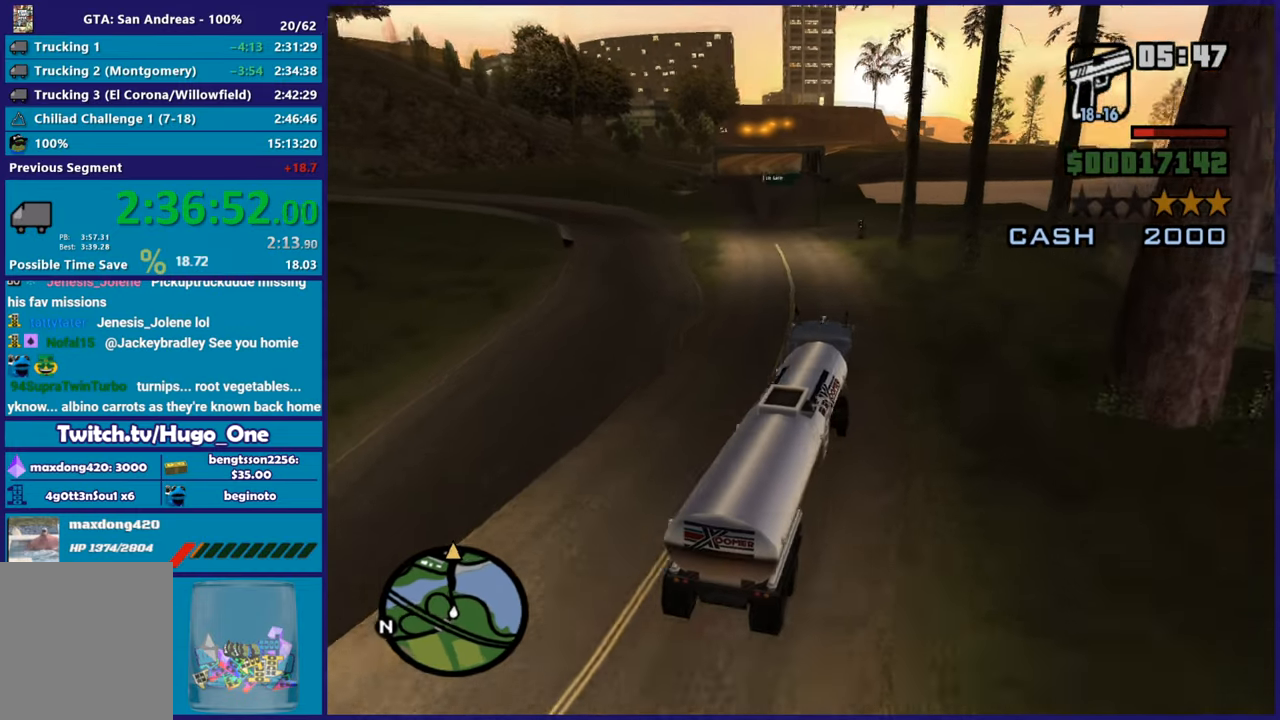
{"buttons": ["R2"], "left_stick": "left", "right_stick": "down-left", "button_events": []}